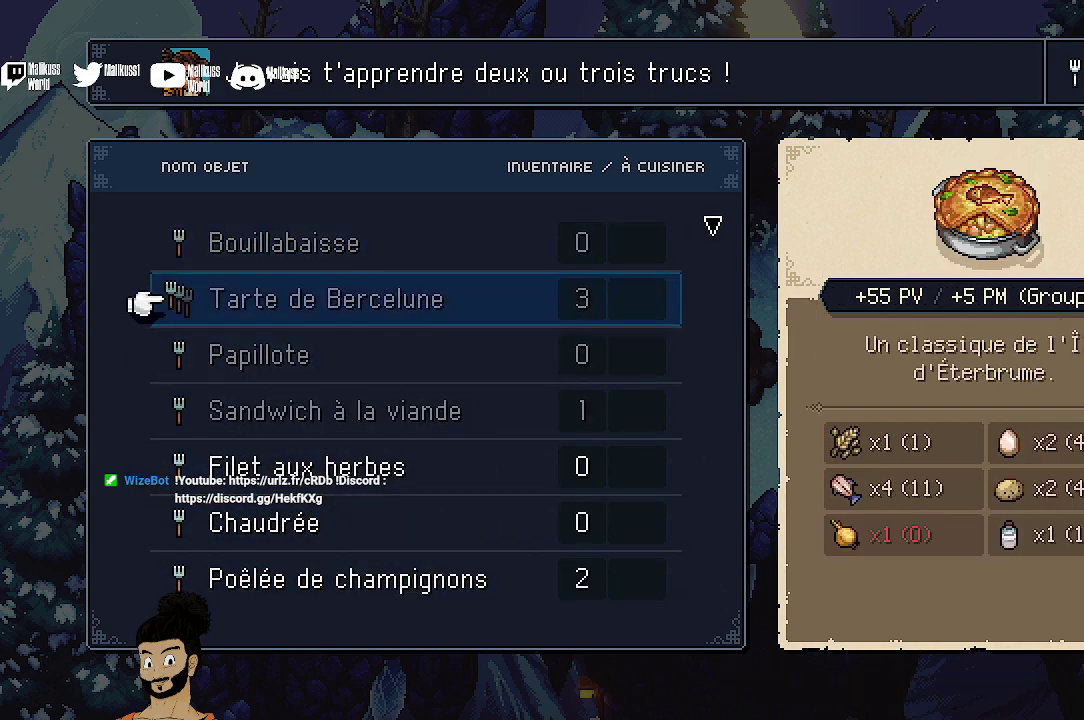
Gameplay with a controller (Xbox layout); each line is a JSON object with the inputs held at the frame after it (dt_ms = milliseconds from this image to that frame). "events" lists button and stick changes between this image and that frame as [ms after this image, input, new state], when the widget could be followed in between. Not read: L1 L3 R1 R3 right_stick.
{"dt_ms": 300, "buttons": [], "left_stick": "center", "events": [[100, "DPAD_UP", "up"]]}
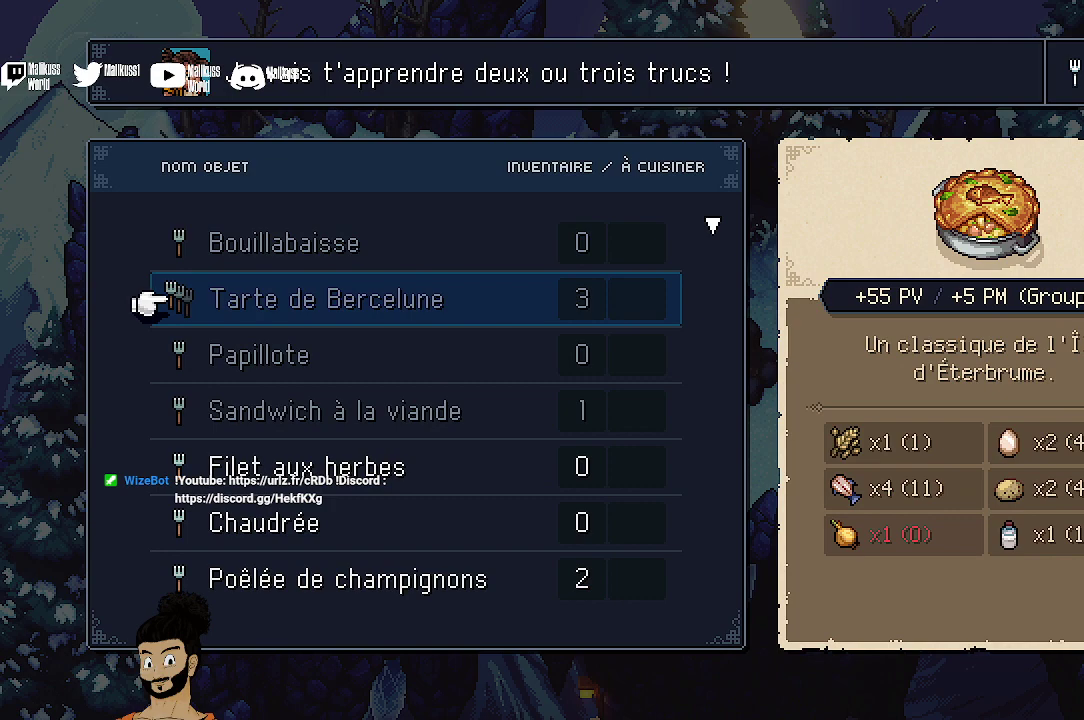
{"dt_ms": 500, "buttons": [], "left_stick": "center", "events": [[267, "DPAD_UP", "down"], [367, "DPAD_UP", "up"]]}
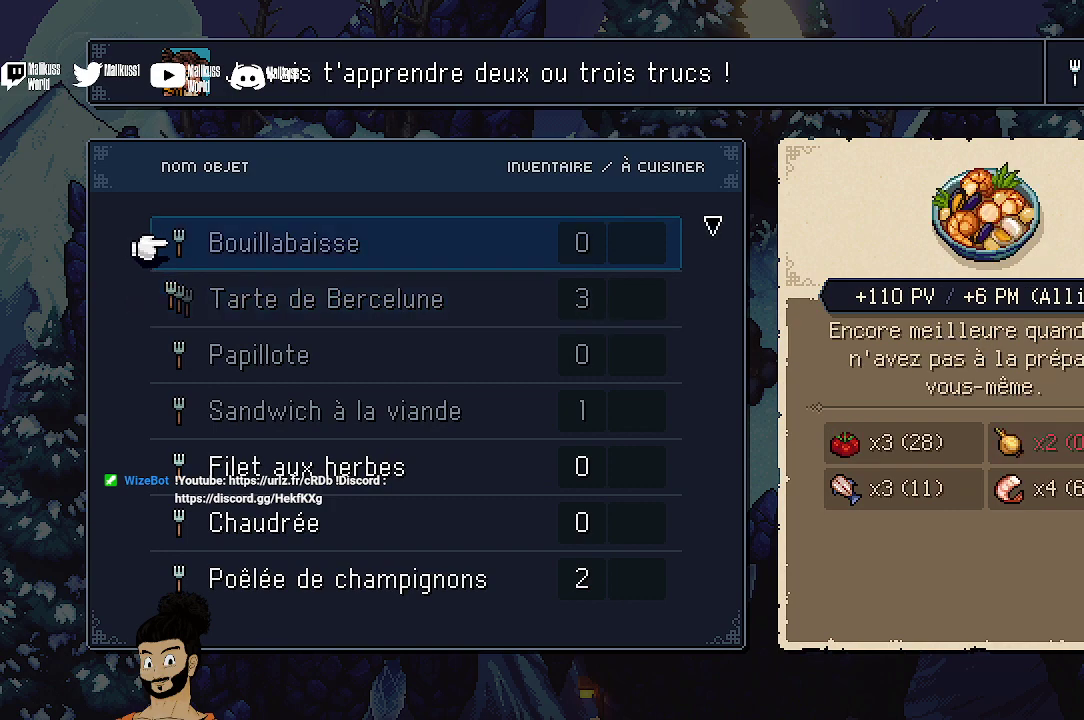
{"dt_ms": 300, "buttons": ["DPAD_DOWN"], "left_stick": "center", "events": [[267, "DPAD_DOWN", "down"]]}
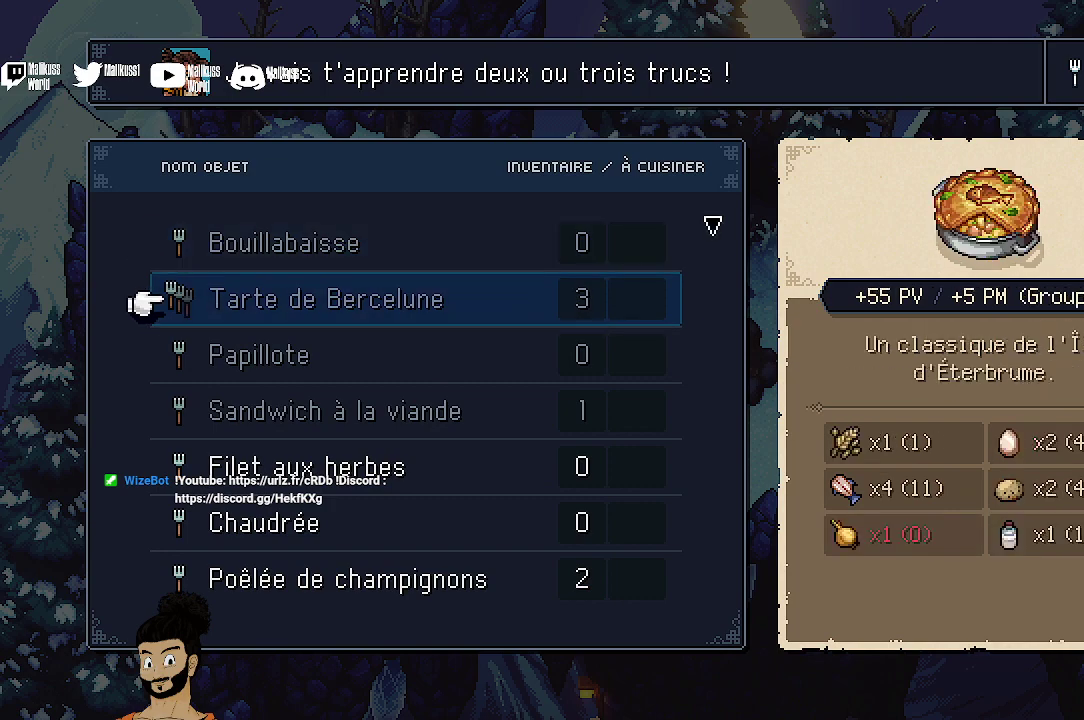
{"dt_ms": 600, "buttons": [], "left_stick": "center", "events": [[67, "DPAD_DOWN", "up"], [200, "DPAD_DOWN", "down"], [333, "DPAD_DOWN", "up"], [400, "DPAD_DOWN", "down"], [533, "DPAD_DOWN", "up"]]}
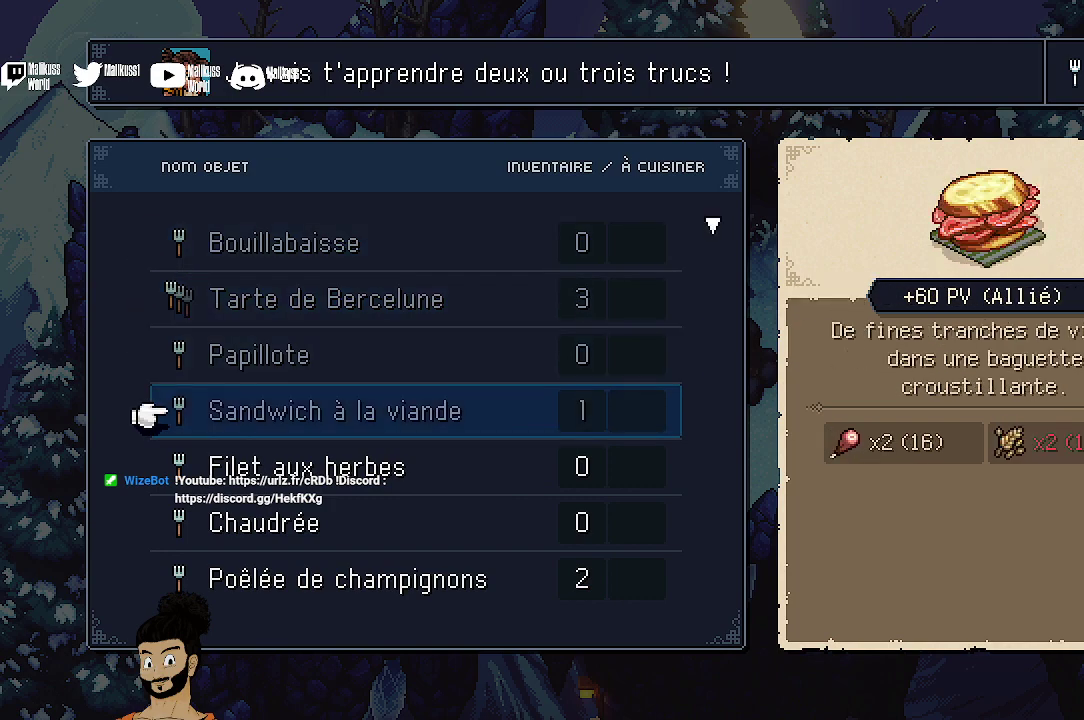
{"dt_ms": 600, "buttons": [], "left_stick": "center", "events": []}
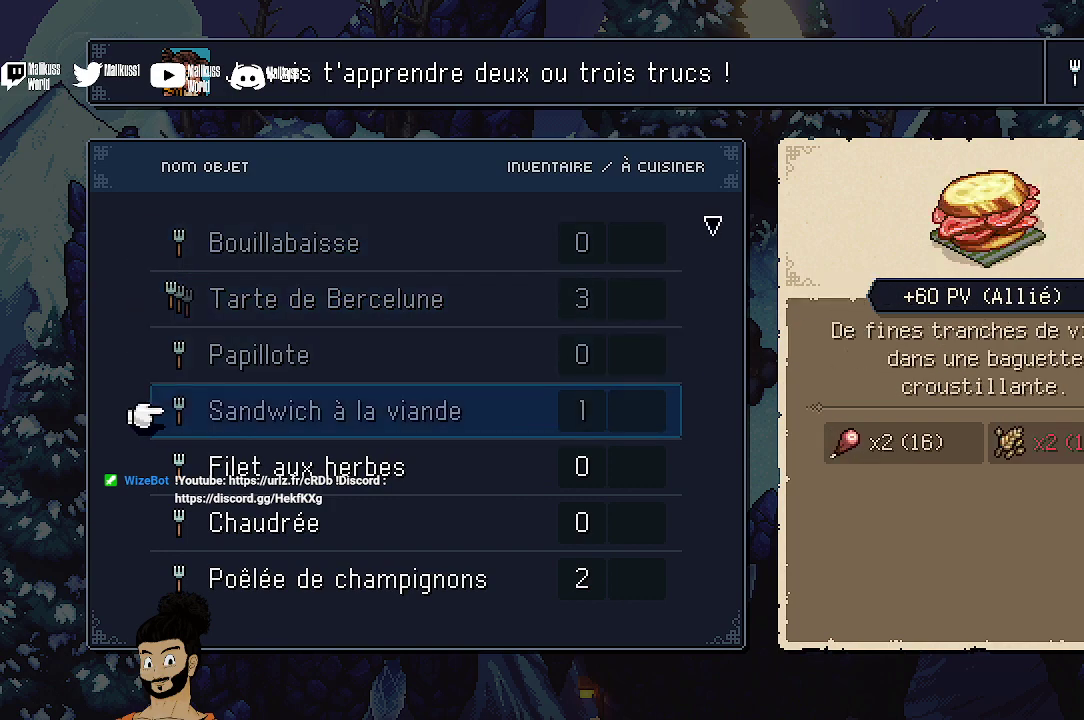
{"dt_ms": 500, "buttons": [], "left_stick": "center", "events": [[333, "DPAD_DOWN", "down"], [467, "DPAD_DOWN", "up"]]}
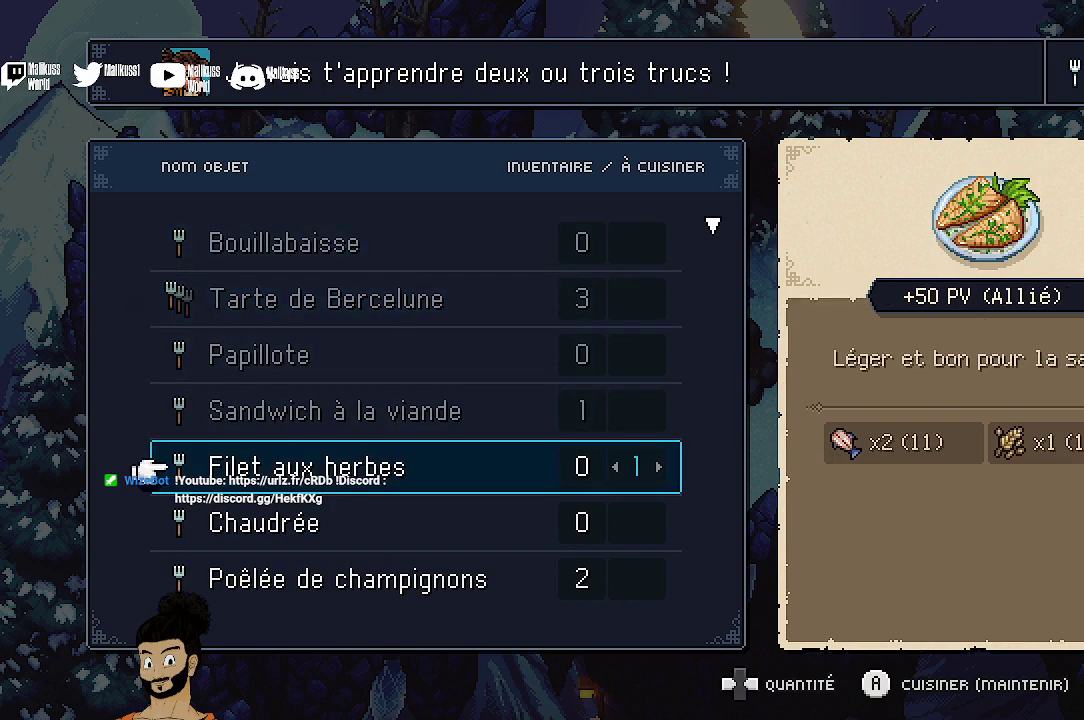
{"dt_ms": 500, "buttons": [], "left_stick": "center", "events": []}
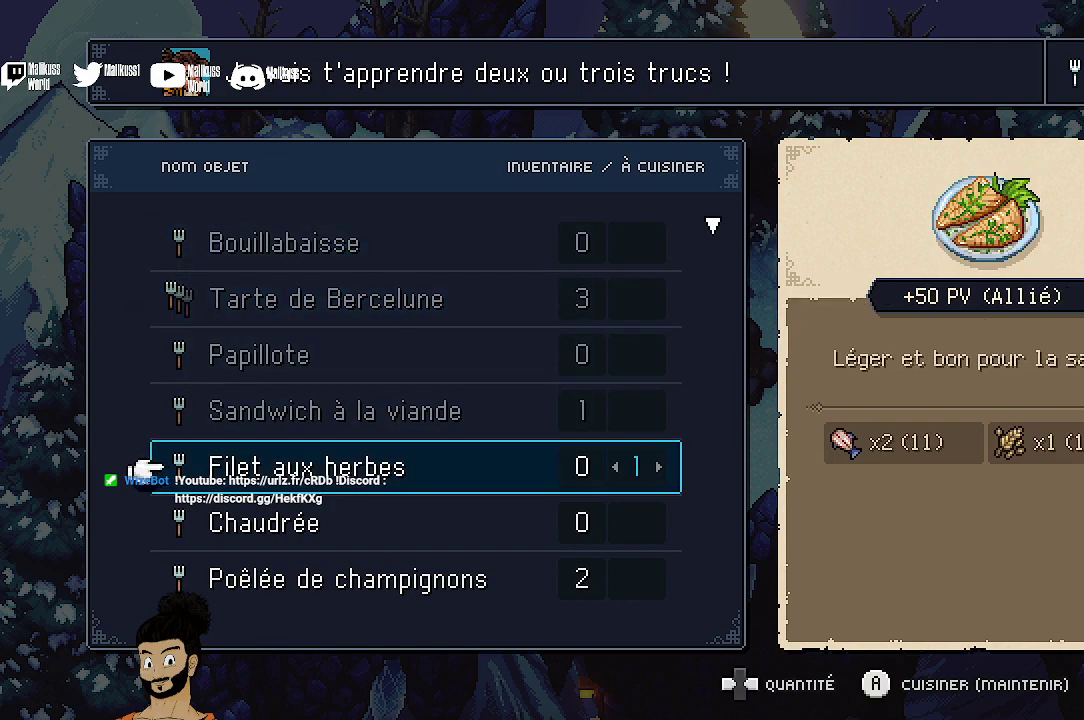
{"dt_ms": 500, "buttons": [], "left_stick": "center", "events": [[300, "DPAD_DOWN", "down"], [400, "DPAD_DOWN", "up"]]}
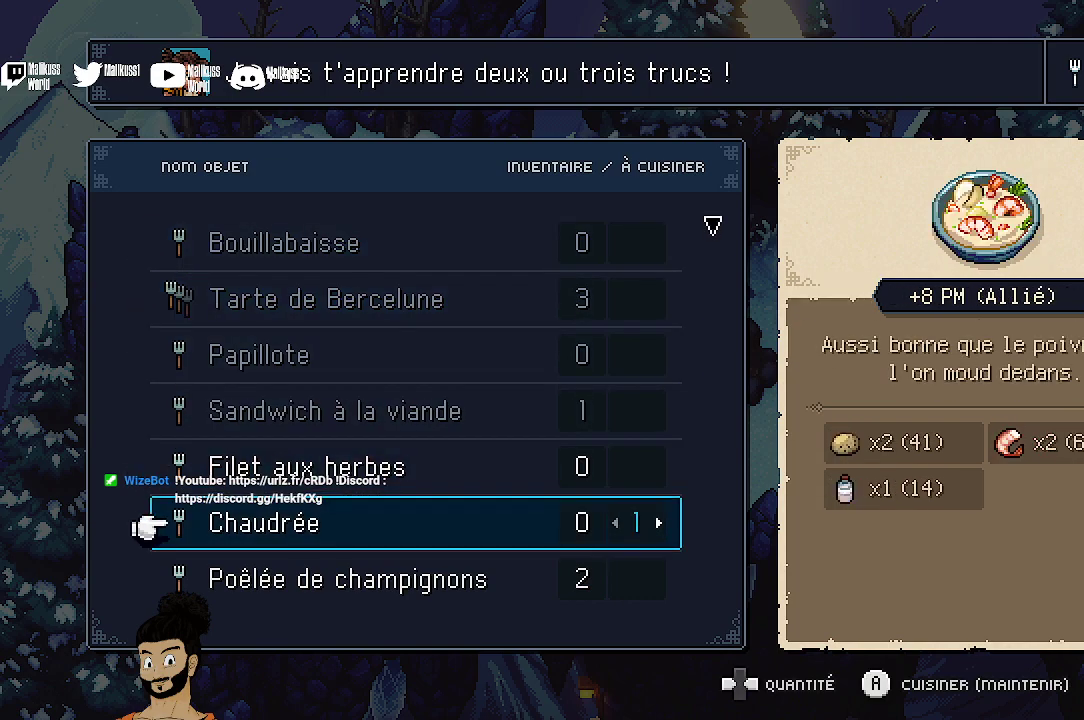
{"dt_ms": 500, "buttons": ["DPAD_DOWN"], "left_stick": "center", "events": [[467, "DPAD_DOWN", "down"]]}
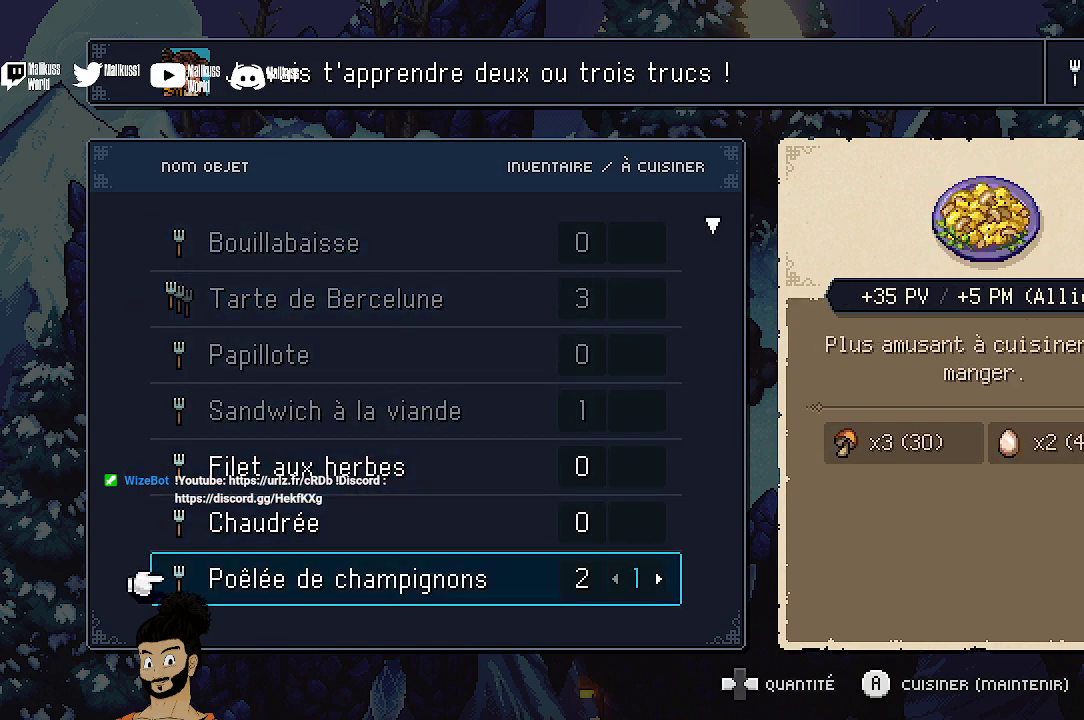
{"dt_ms": 500, "buttons": [], "left_stick": "center", "events": [[67, "DPAD_DOWN", "up"]]}
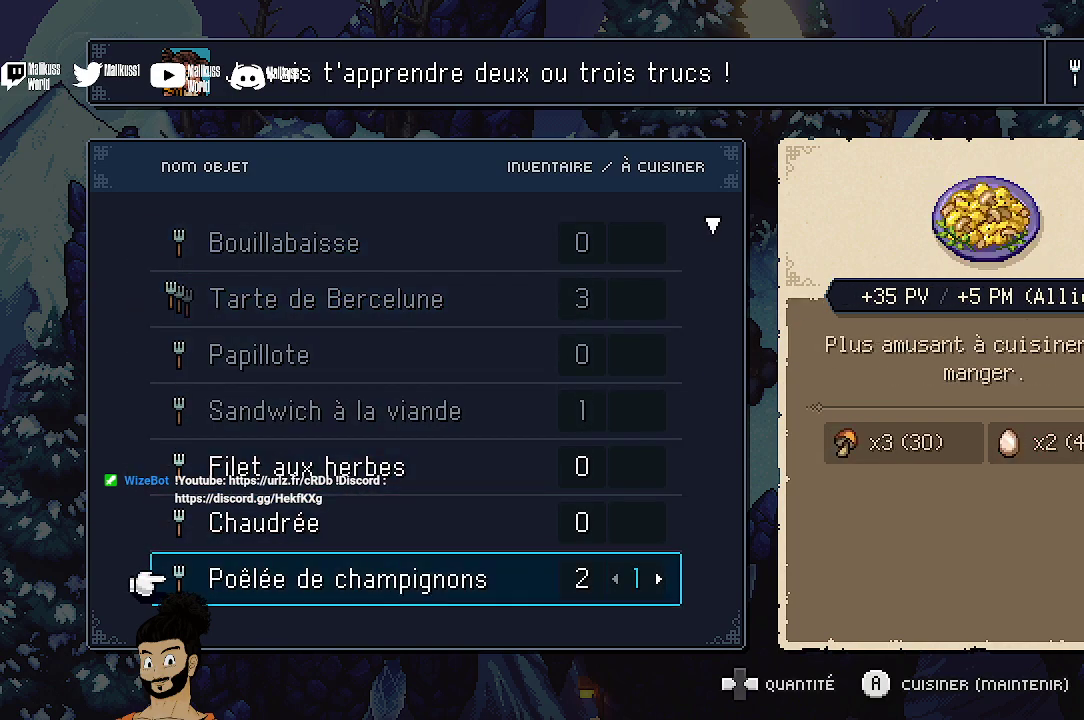
{"dt_ms": 700, "buttons": ["DPAD_UP"], "left_stick": "center", "events": [[633, "DPAD_UP", "down"]]}
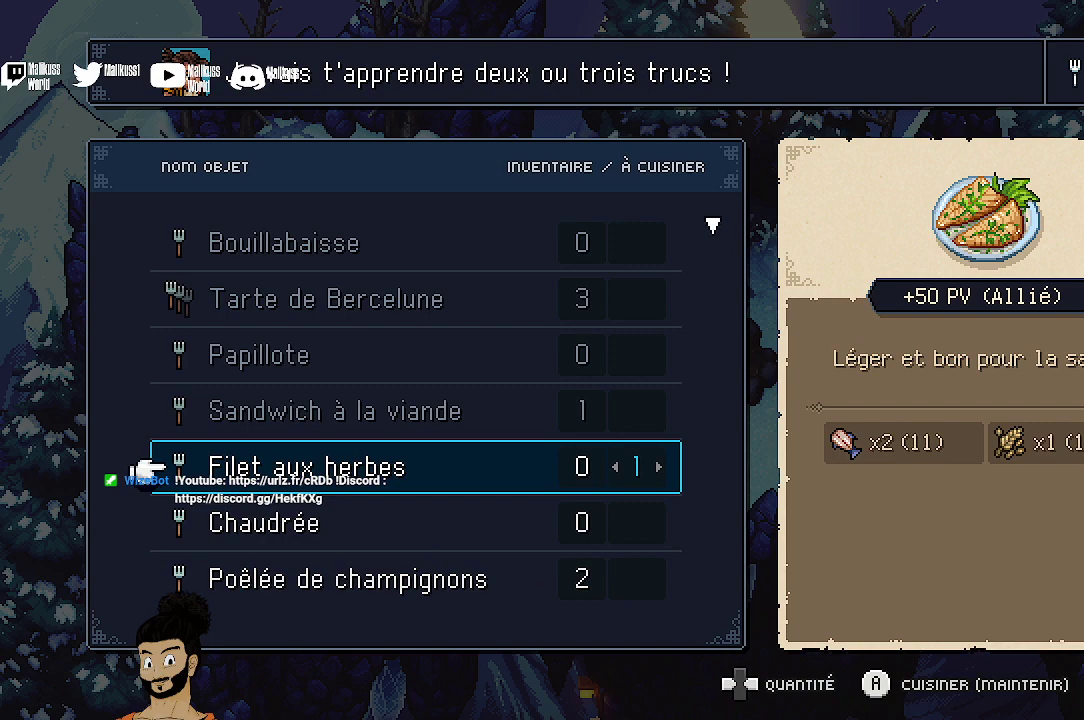
{"dt_ms": 300, "buttons": [], "left_stick": "center", "events": [[33, "DPAD_UP", "up"]]}
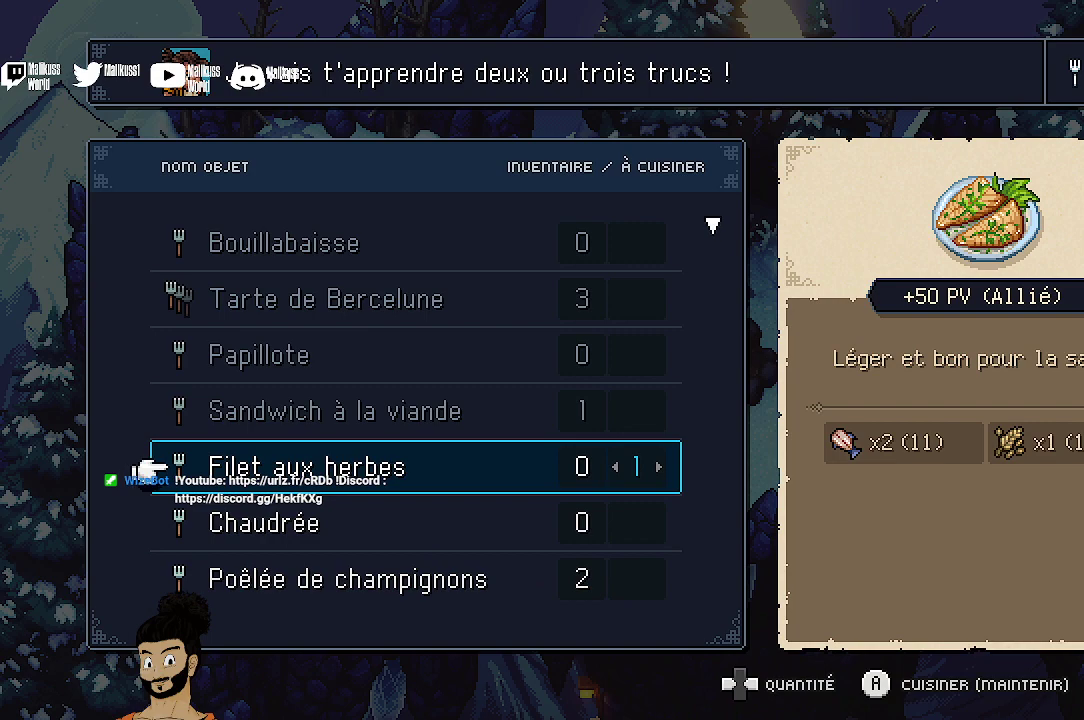
{"dt_ms": 500, "buttons": [], "left_stick": "center", "events": [[333, "DPAD_RIGHT", "down"], [467, "DPAD_RIGHT", "up"]]}
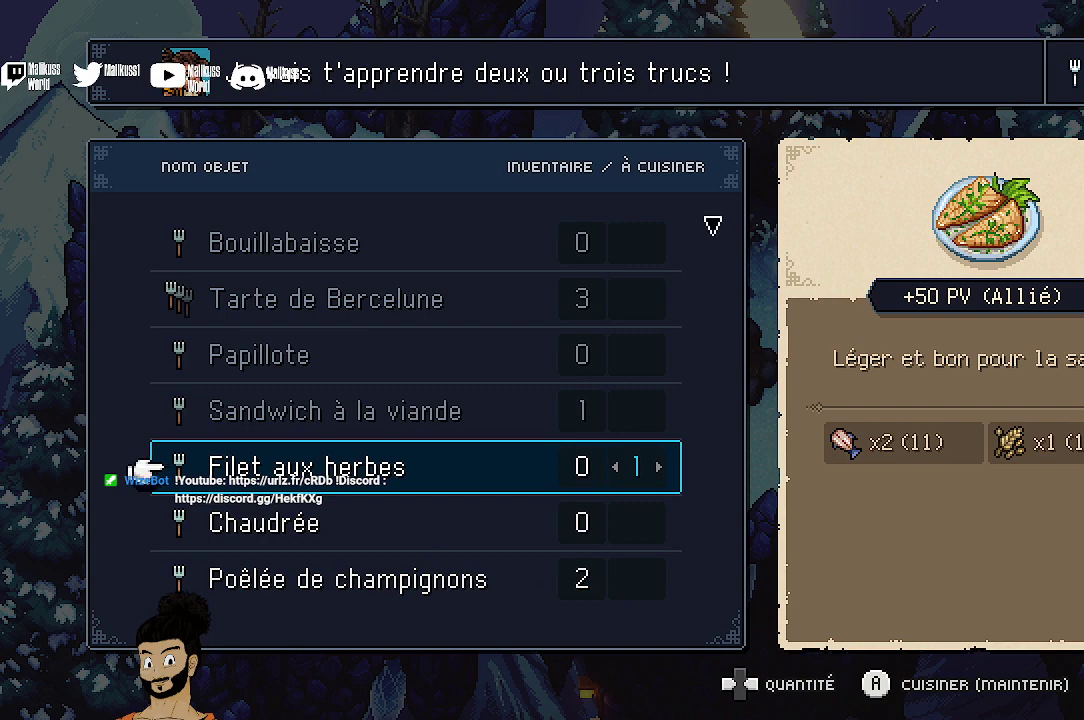
{"dt_ms": 500, "buttons": ["A"], "left_stick": "center", "events": [[233, "A", "down"]]}
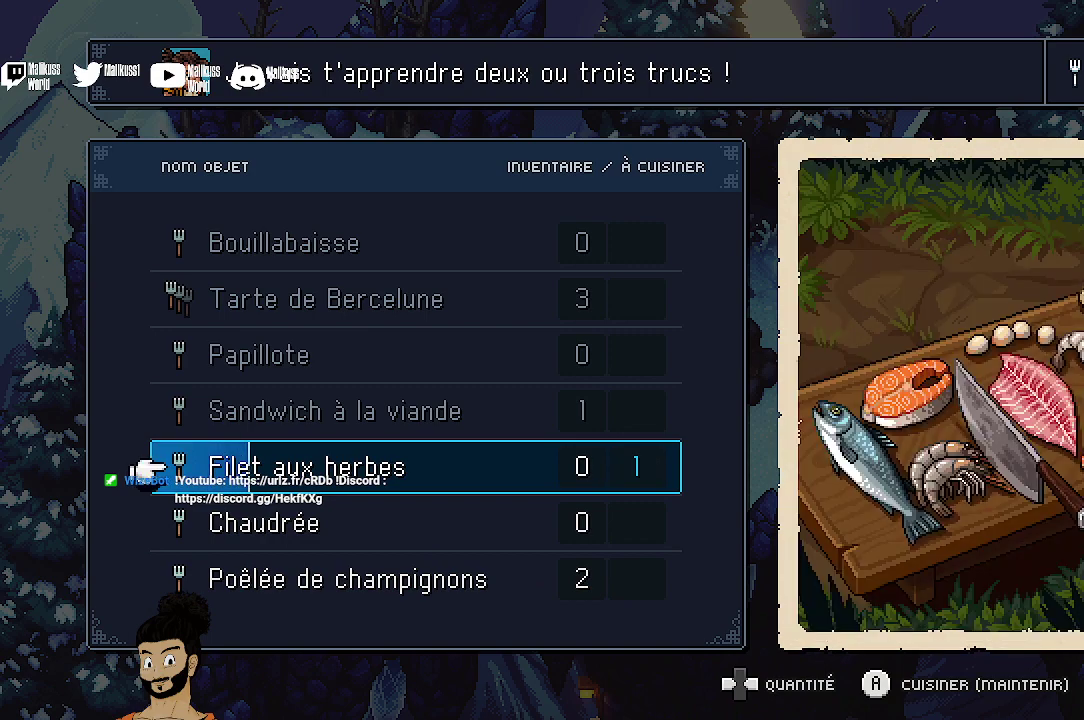
{"dt_ms": 500, "buttons": ["A"], "left_stick": "center", "events": []}
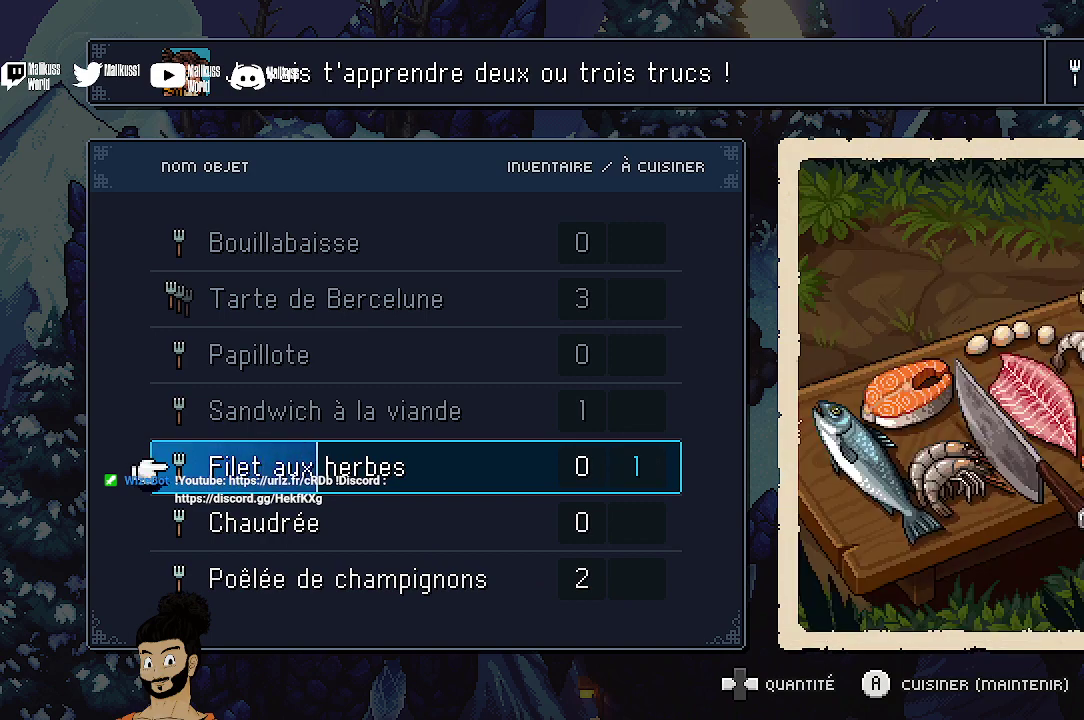
{"dt_ms": 500, "buttons": ["A"], "left_stick": "center", "events": []}
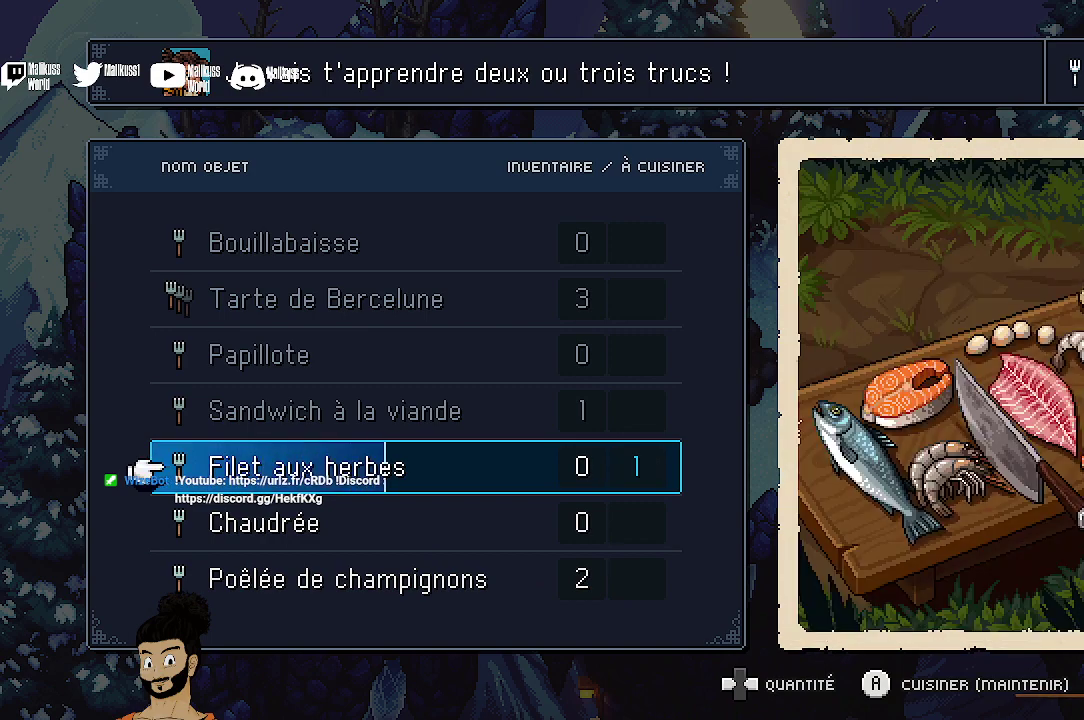
{"dt_ms": 300, "buttons": ["A"], "left_stick": "center", "events": []}
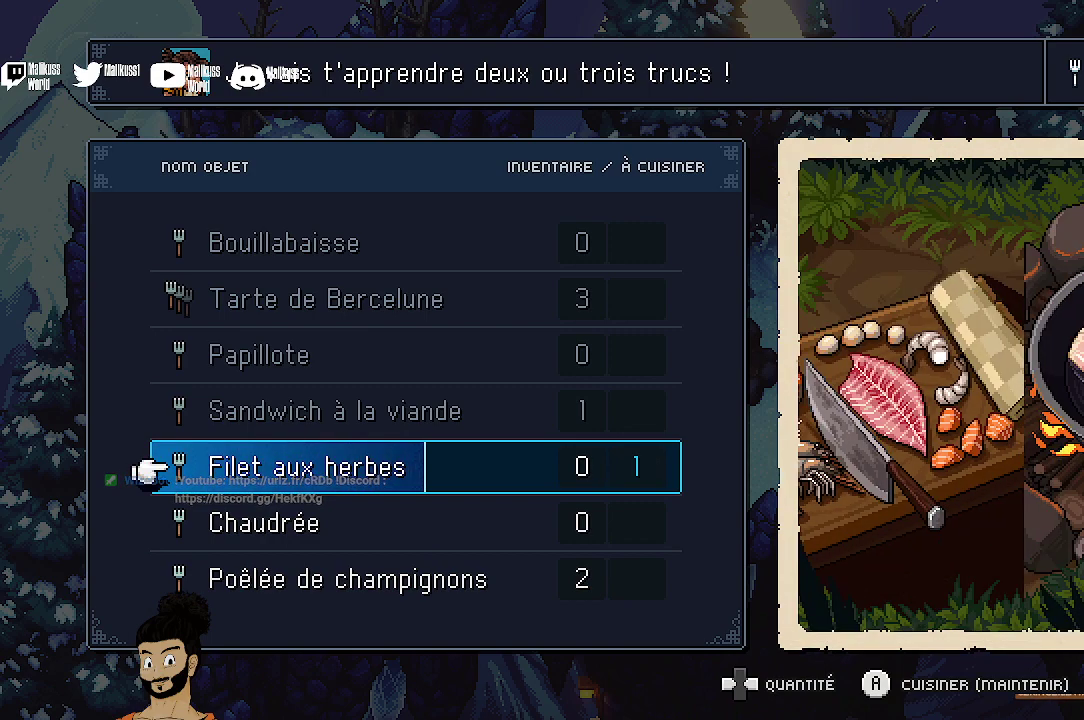
{"dt_ms": 700, "buttons": ["A"], "left_stick": "center", "events": []}
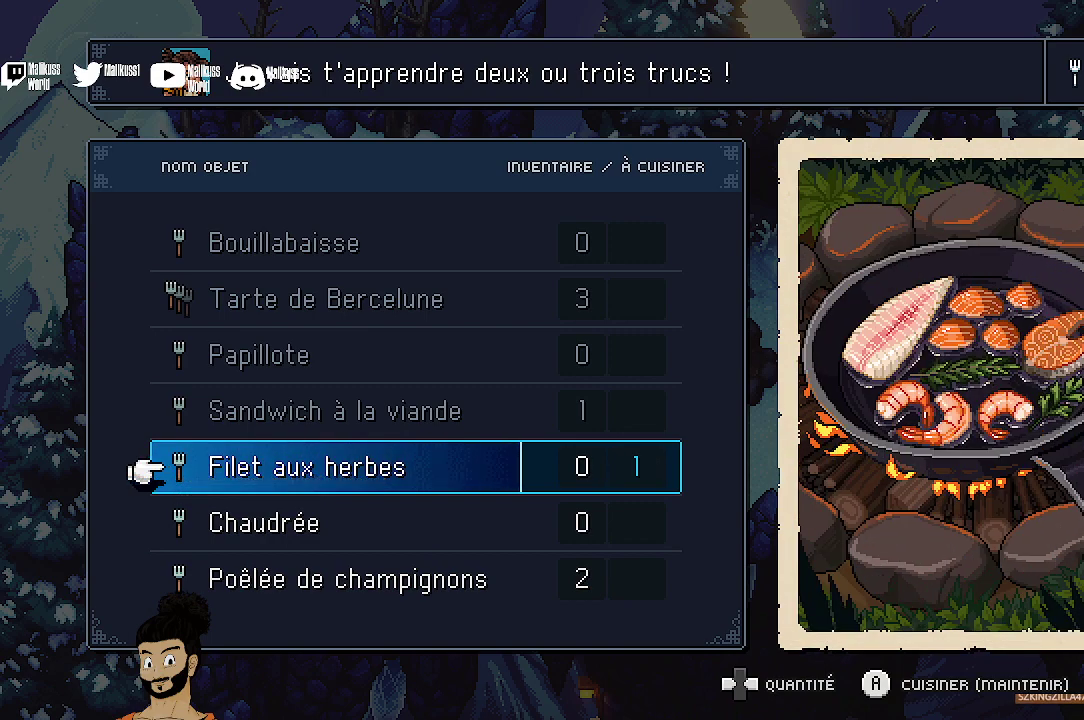
{"dt_ms": 500, "buttons": ["A"], "left_stick": "center", "events": []}
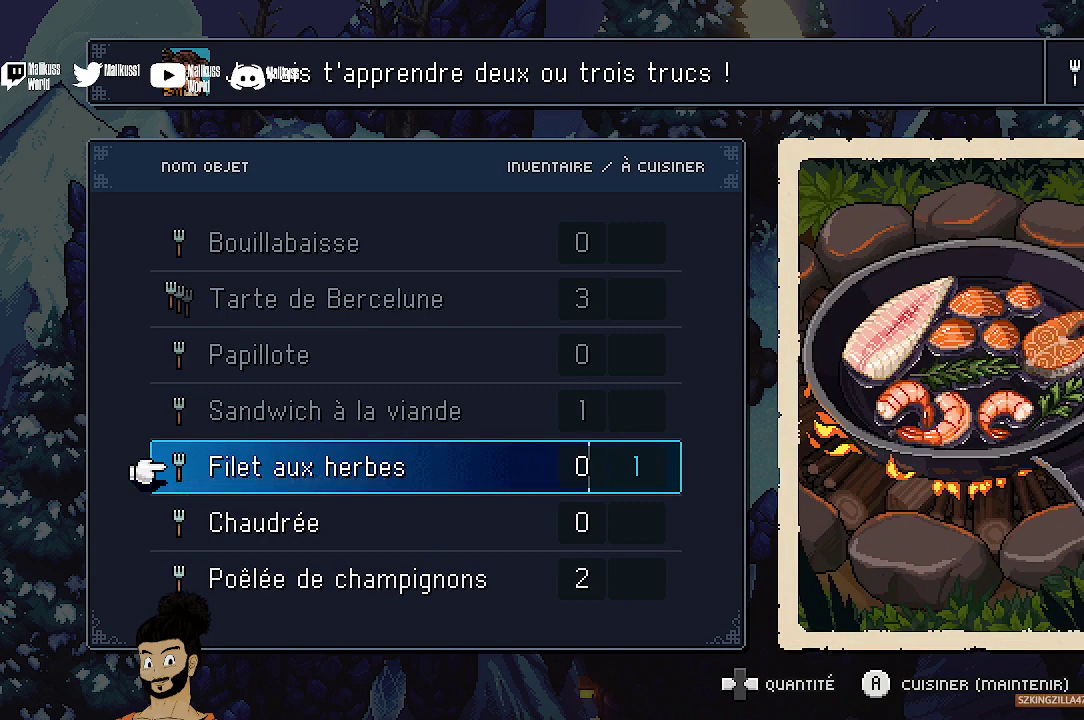
{"dt_ms": 500, "buttons": ["A"], "left_stick": "center", "events": []}
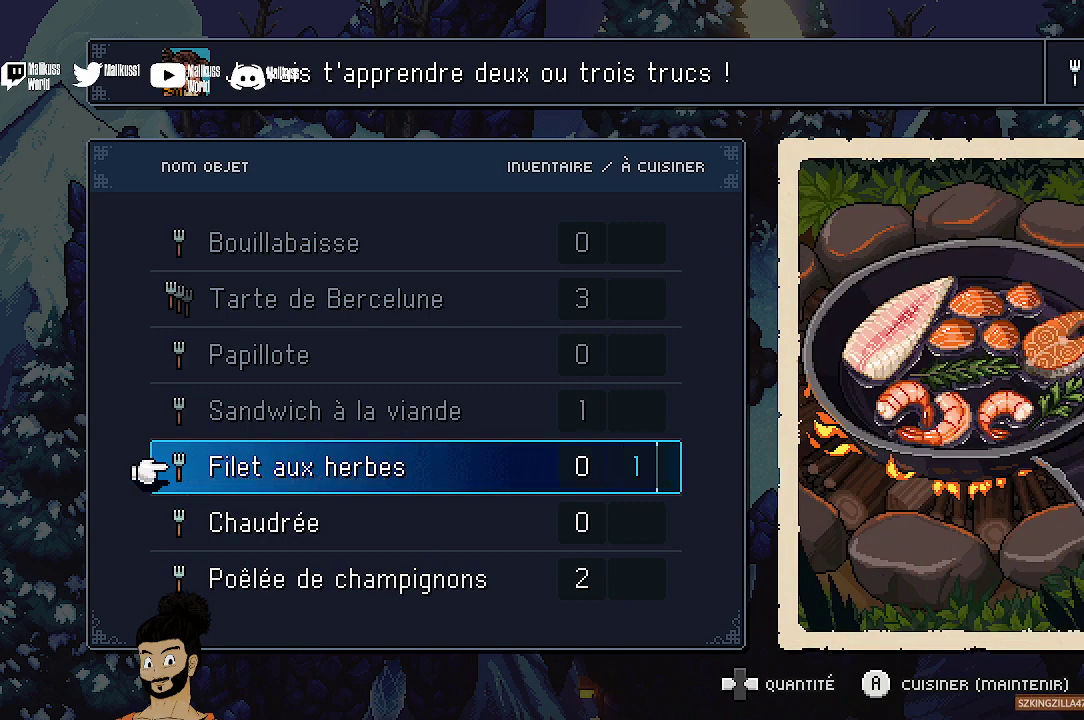
{"dt_ms": 700, "buttons": [], "left_stick": "center", "events": [[667, "A", "up"]]}
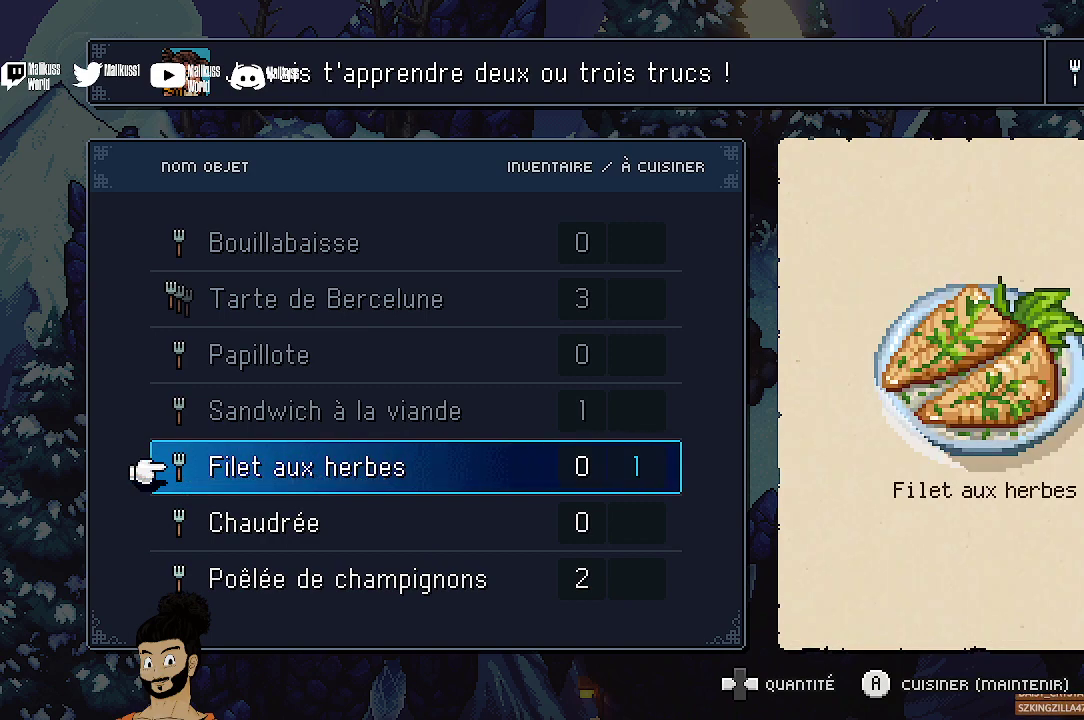
{"dt_ms": 300, "buttons": [], "left_stick": "center", "events": [[133, "A", "down"], [267, "A", "up"]]}
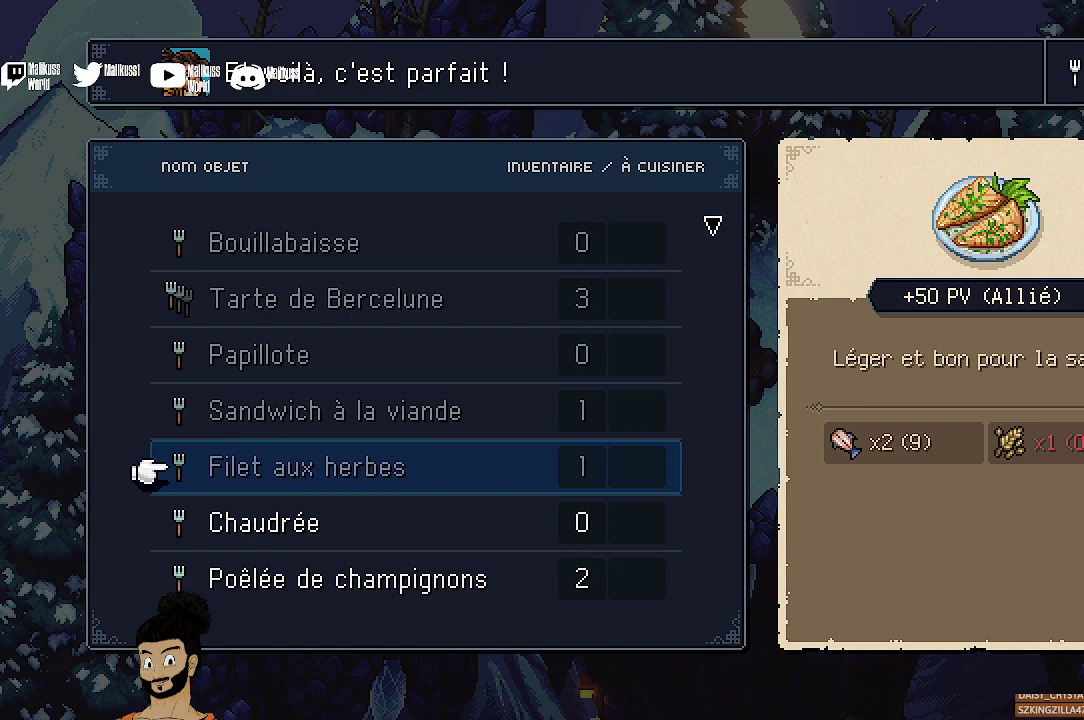
{"dt_ms": 300, "buttons": ["DPAD_DOWN"], "left_stick": "center", "events": [[300, "DPAD_DOWN", "down"]]}
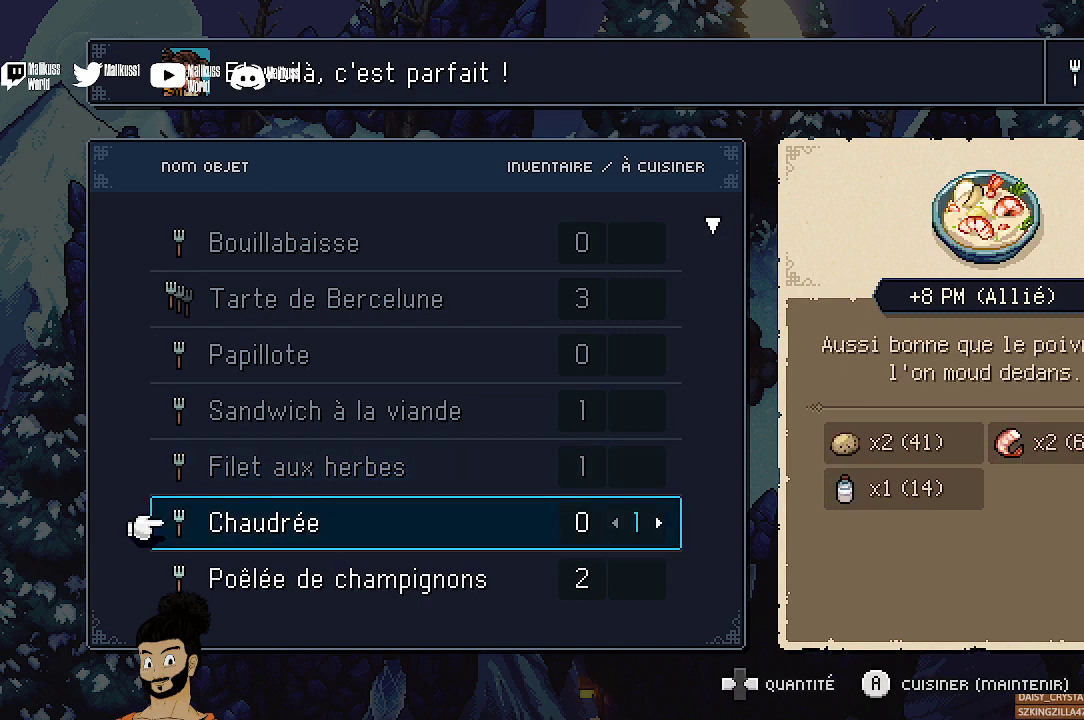
{"dt_ms": 700, "buttons": [], "left_stick": "center", "events": [[100, "DPAD_DOWN", "up"], [167, "DPAD_DOWN", "down"], [267, "DPAD_DOWN", "up"]]}
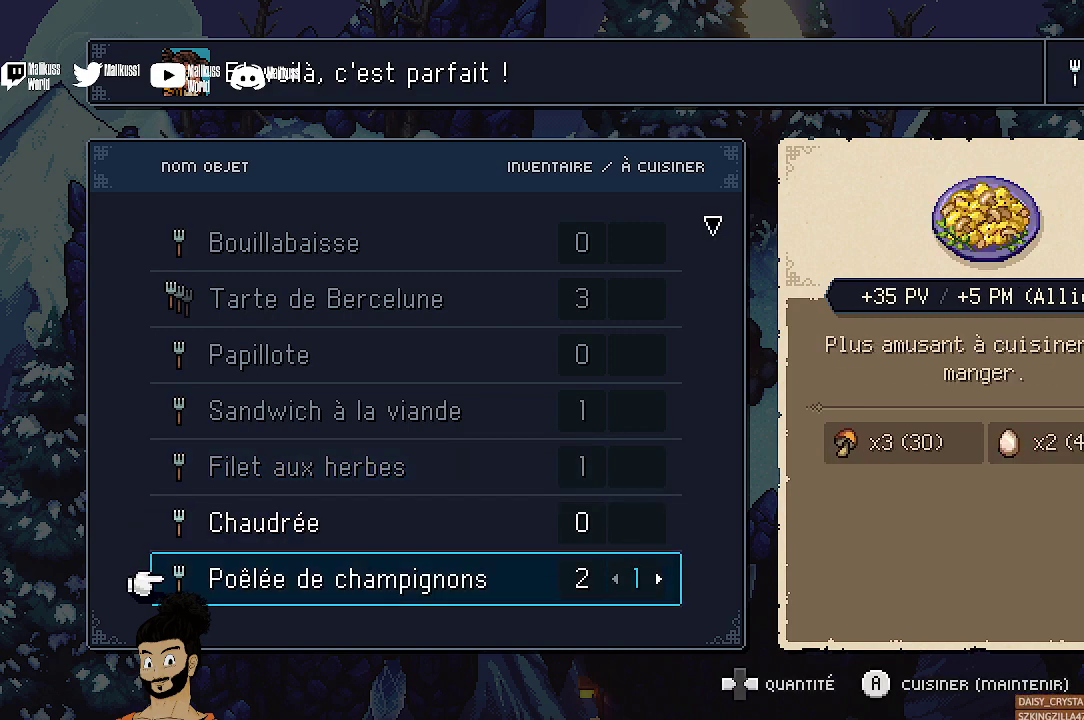
{"dt_ms": 500, "buttons": ["DPAD_UP"], "left_stick": "center", "events": [[433, "DPAD_UP", "down"]]}
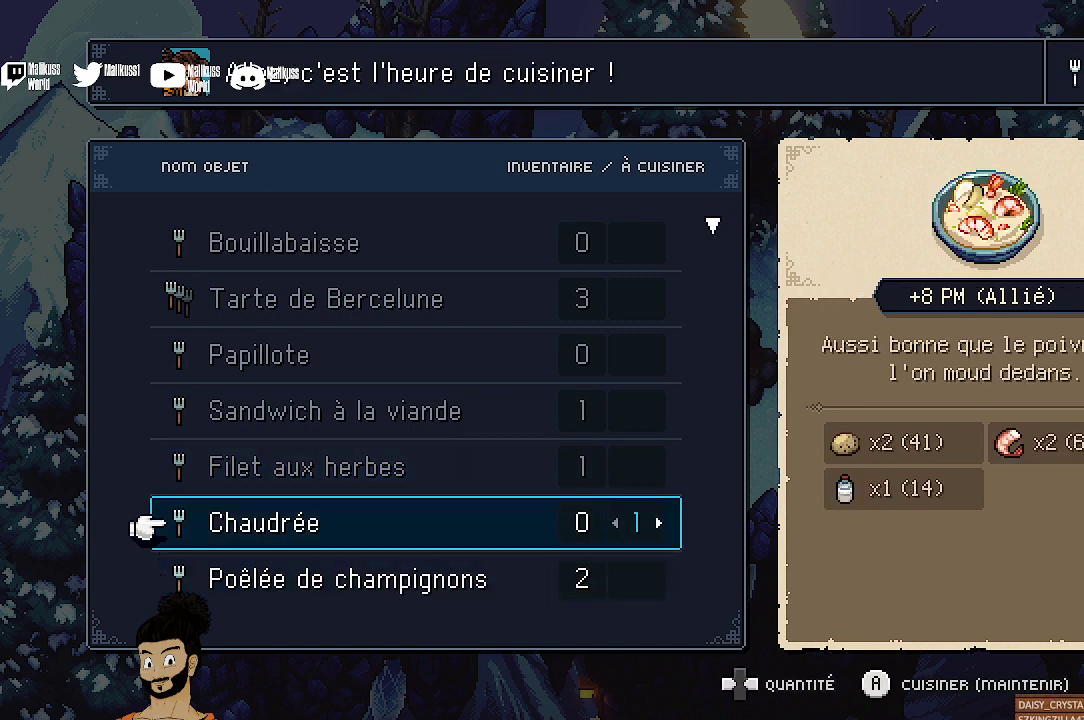
{"dt_ms": 500, "buttons": [], "left_stick": "center", "events": [[33, "DPAD_UP", "up"], [333, "DPAD_DOWN", "down"], [467, "DPAD_DOWN", "up"]]}
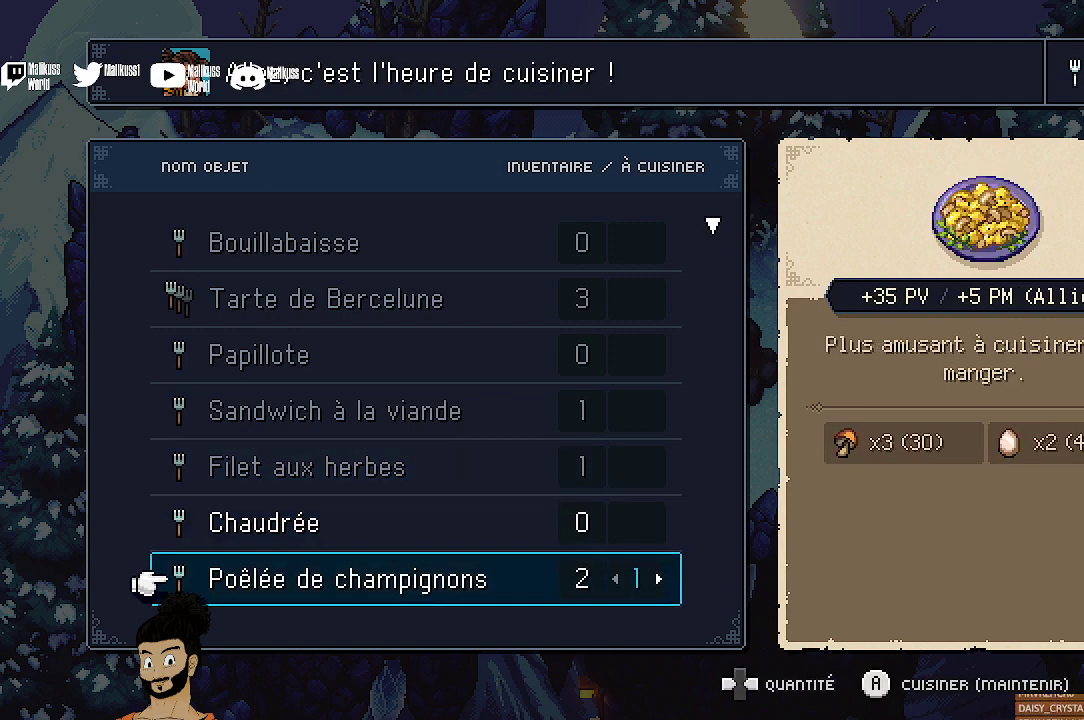
{"dt_ms": 500, "buttons": ["A"], "left_stick": "center", "events": [[133, "A", "down"]]}
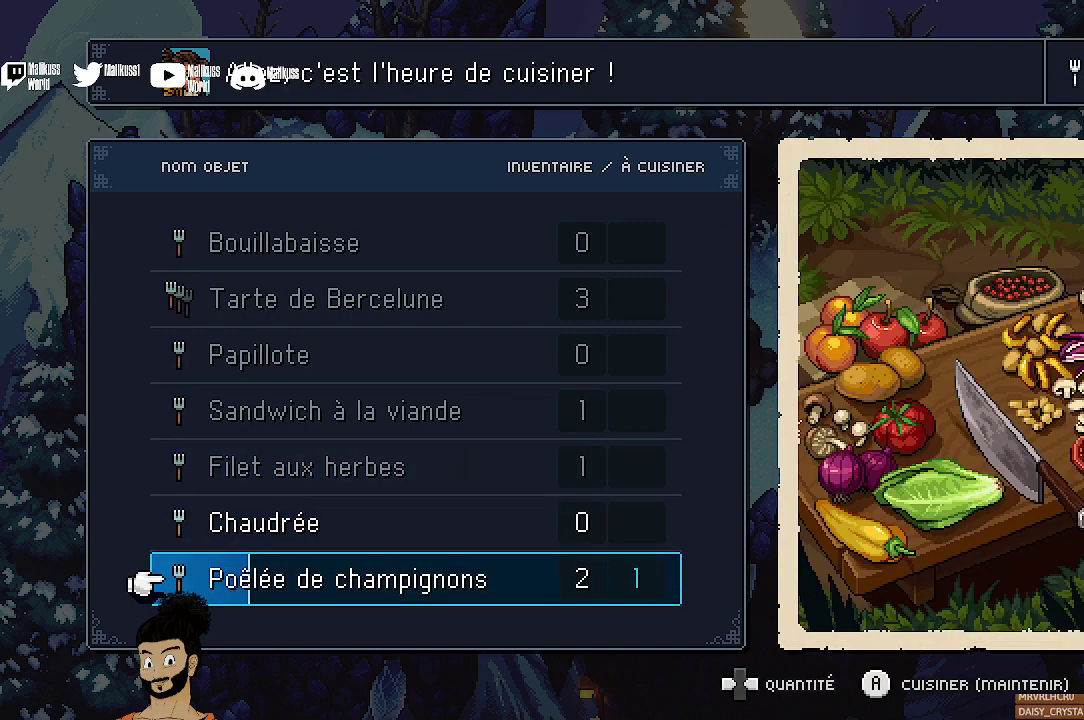
{"dt_ms": 600, "buttons": ["DPAD_RIGHT"], "left_stick": "center", "events": [[167, "A", "up"], [333, "DPAD_RIGHT", "down"], [467, "DPAD_RIGHT", "up"], [567, "DPAD_RIGHT", "down"]]}
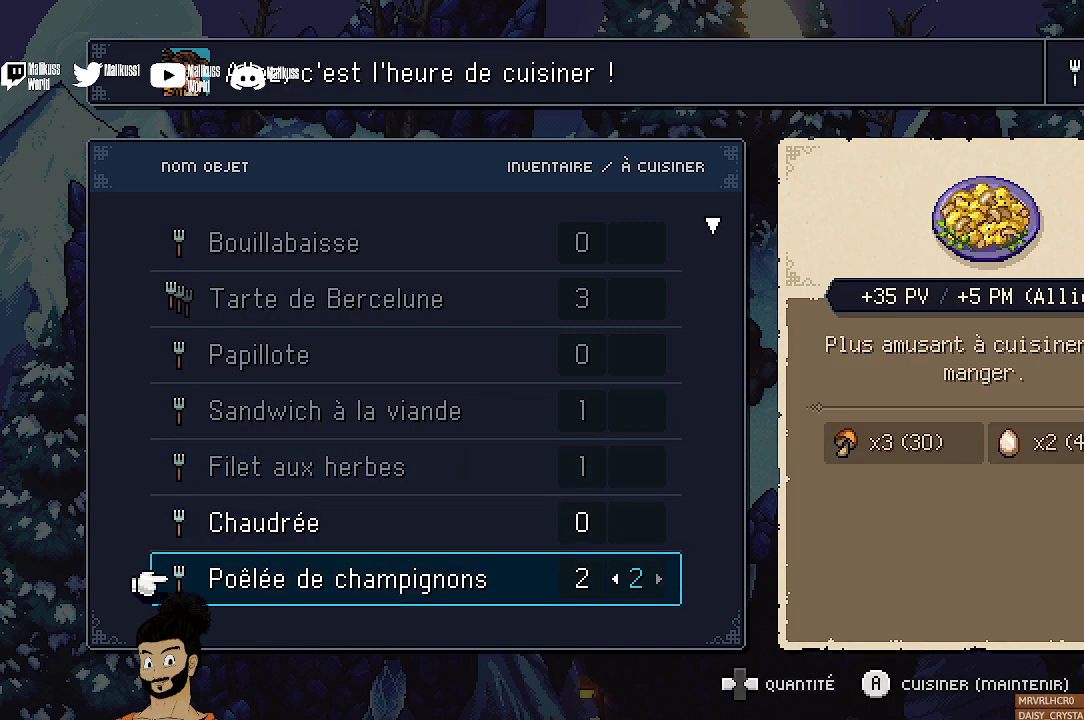
{"dt_ms": 400, "buttons": ["A"], "left_stick": "center", "events": [[100, "DPAD_RIGHT", "up"], [267, "A", "down"]]}